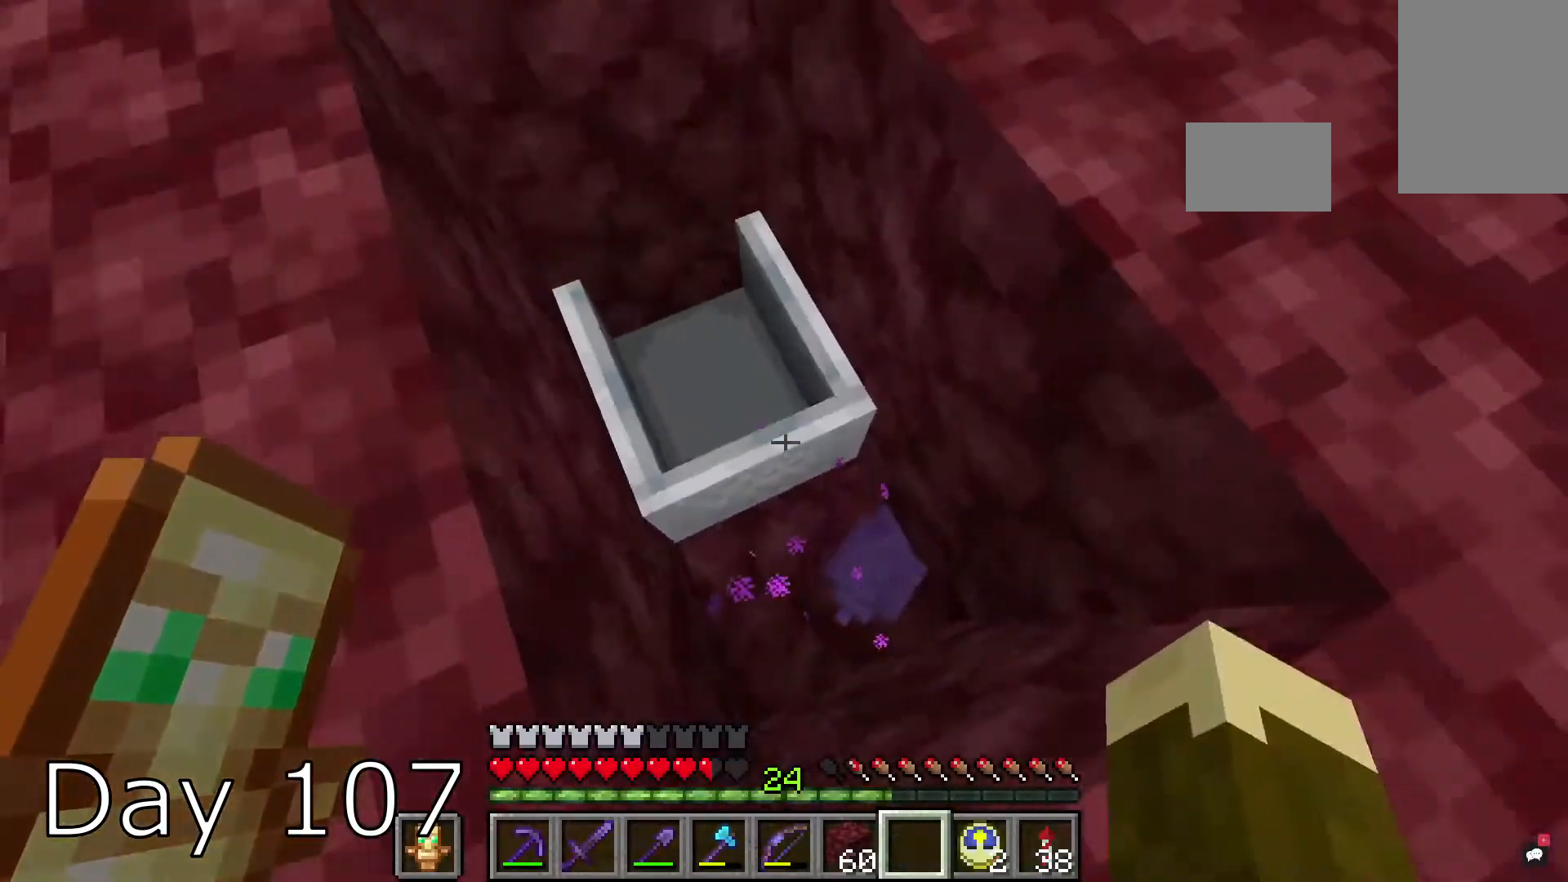
Gameplay with keyboard and mouse; each line is a JSON object with the keys and mouse buttons held at the frame after it. "events" lists presses ("down") and releases ("up") of "a", "d", "s", "space", "w", "mouse_left" and "mouse_right" between this image and that frame as [ms after this image, input, new state], when the widget could be followed in between. "mouse_left", "mouse_right" = the "left", "right" buttons of the "mouse" list. No other keys are recorded. Fast repeated clicks can show as one long hold. Mouse movement is not recorded.
{"keys": ["a", "space", "w"], "mouse": [], "events": [[201, "w", "down"], [334, "space", "down"], [434, "a", "down"]]}
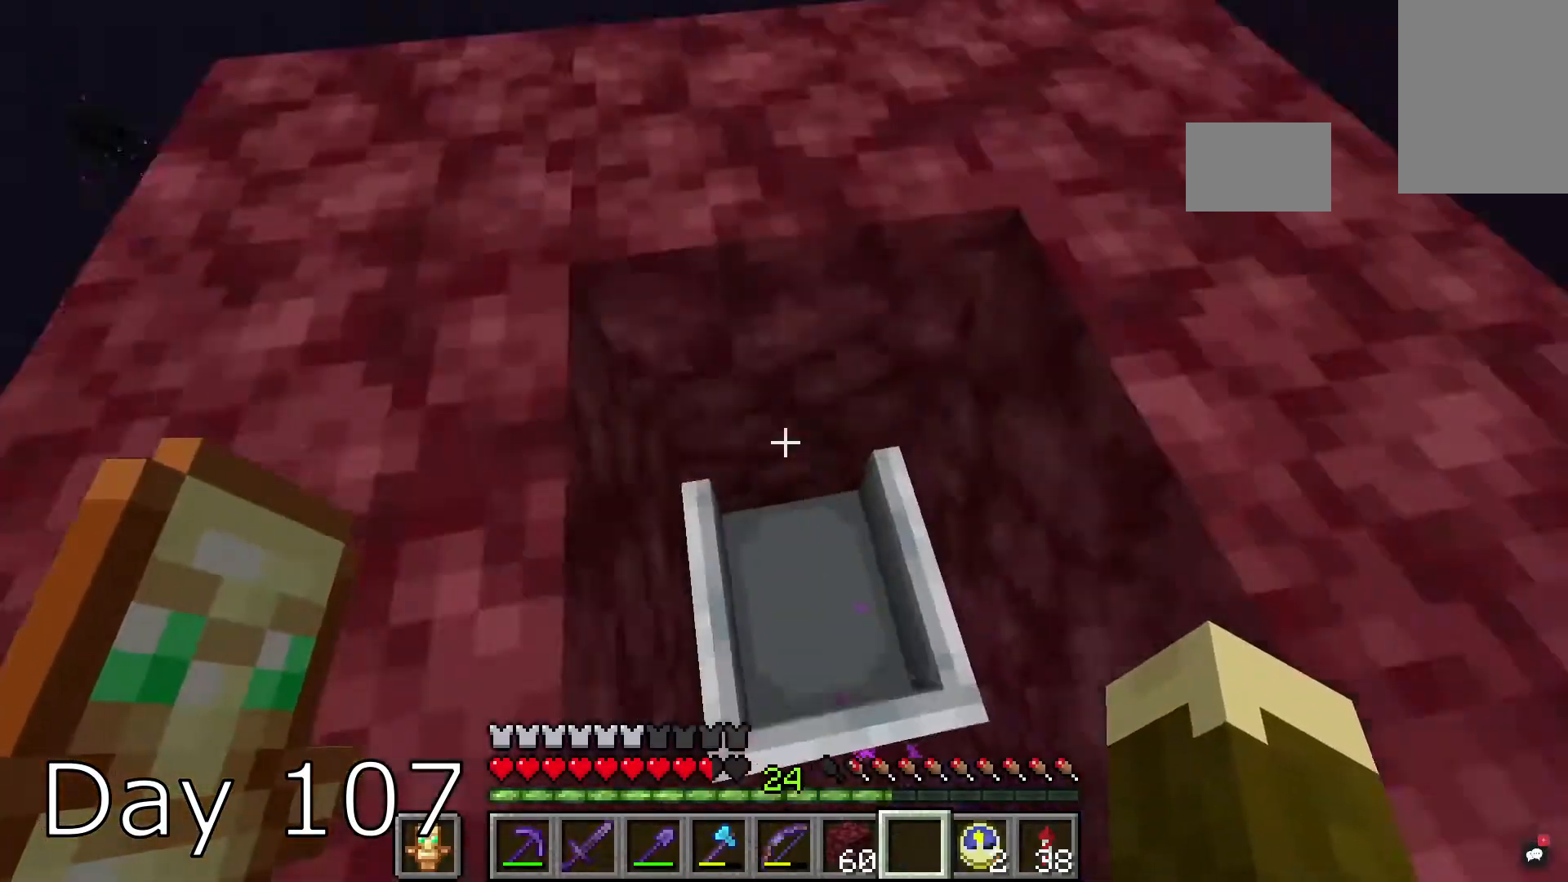
{"keys": [], "mouse": [], "events": [[133, "a", "up"], [133, "space", "up"], [367, "w", "up"]]}
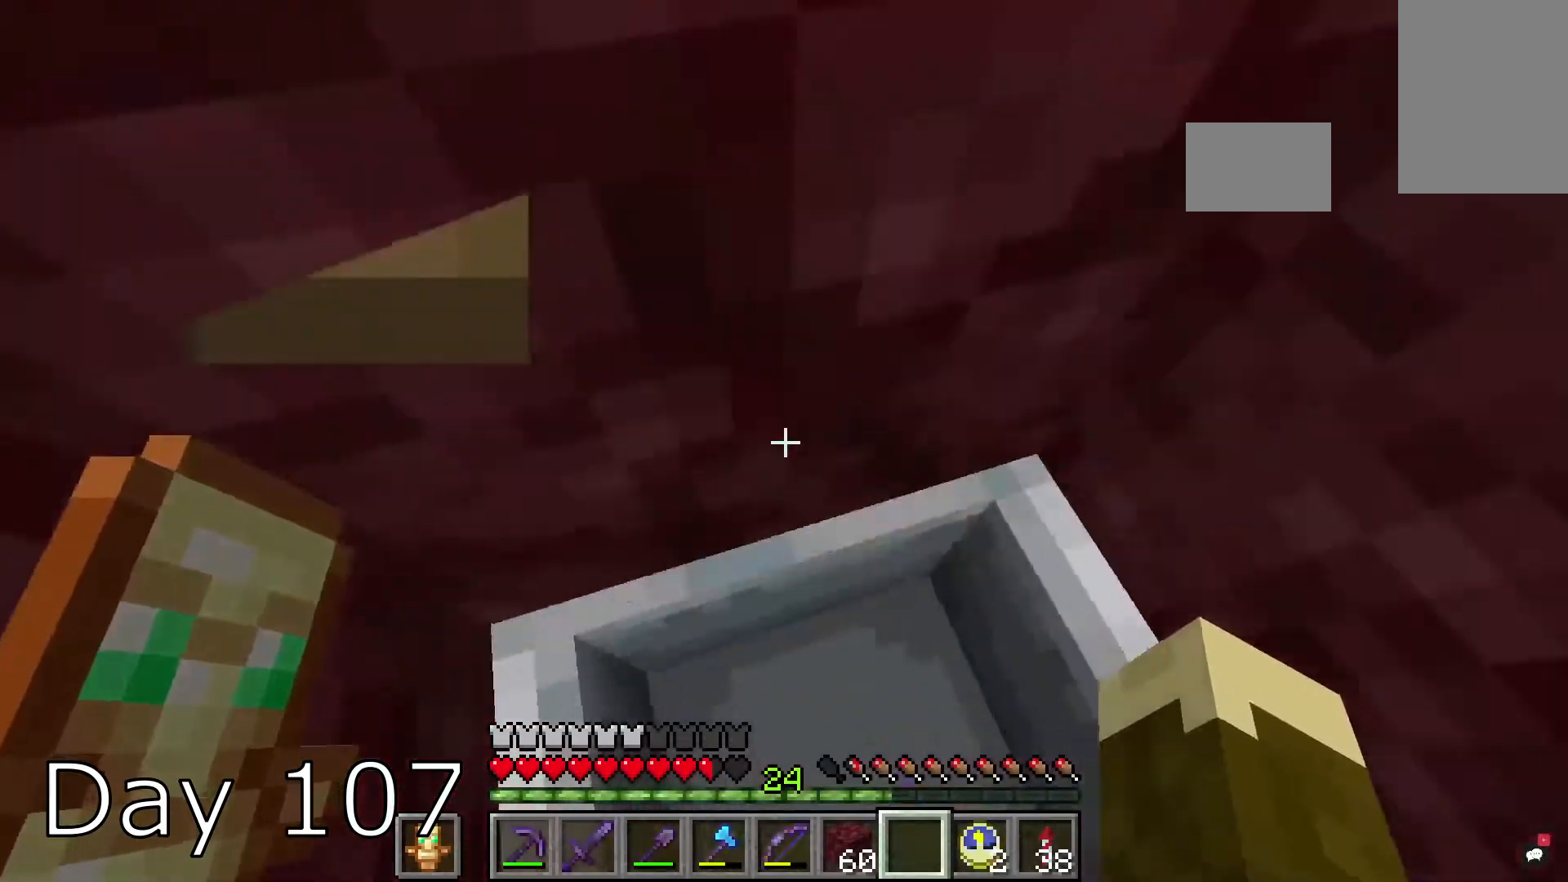
{"keys": [], "mouse": [], "events": [[100, "a", "down"], [401, "a", "up"]]}
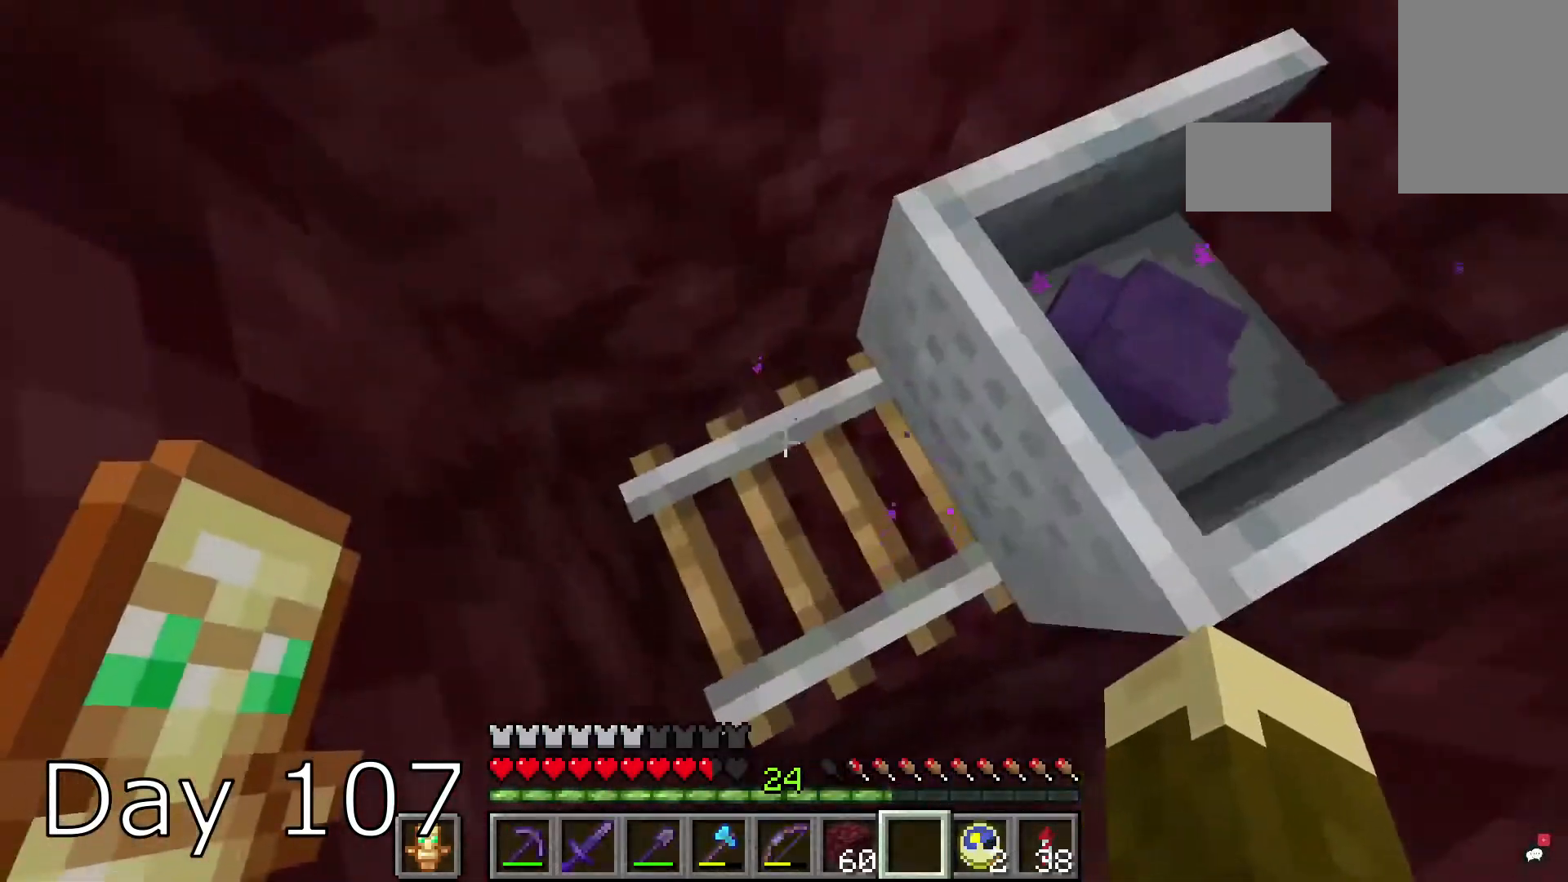
{"keys": ["a"], "mouse": [], "events": [[267, "a", "down"], [300, "a", "up"], [467, "a", "down"]]}
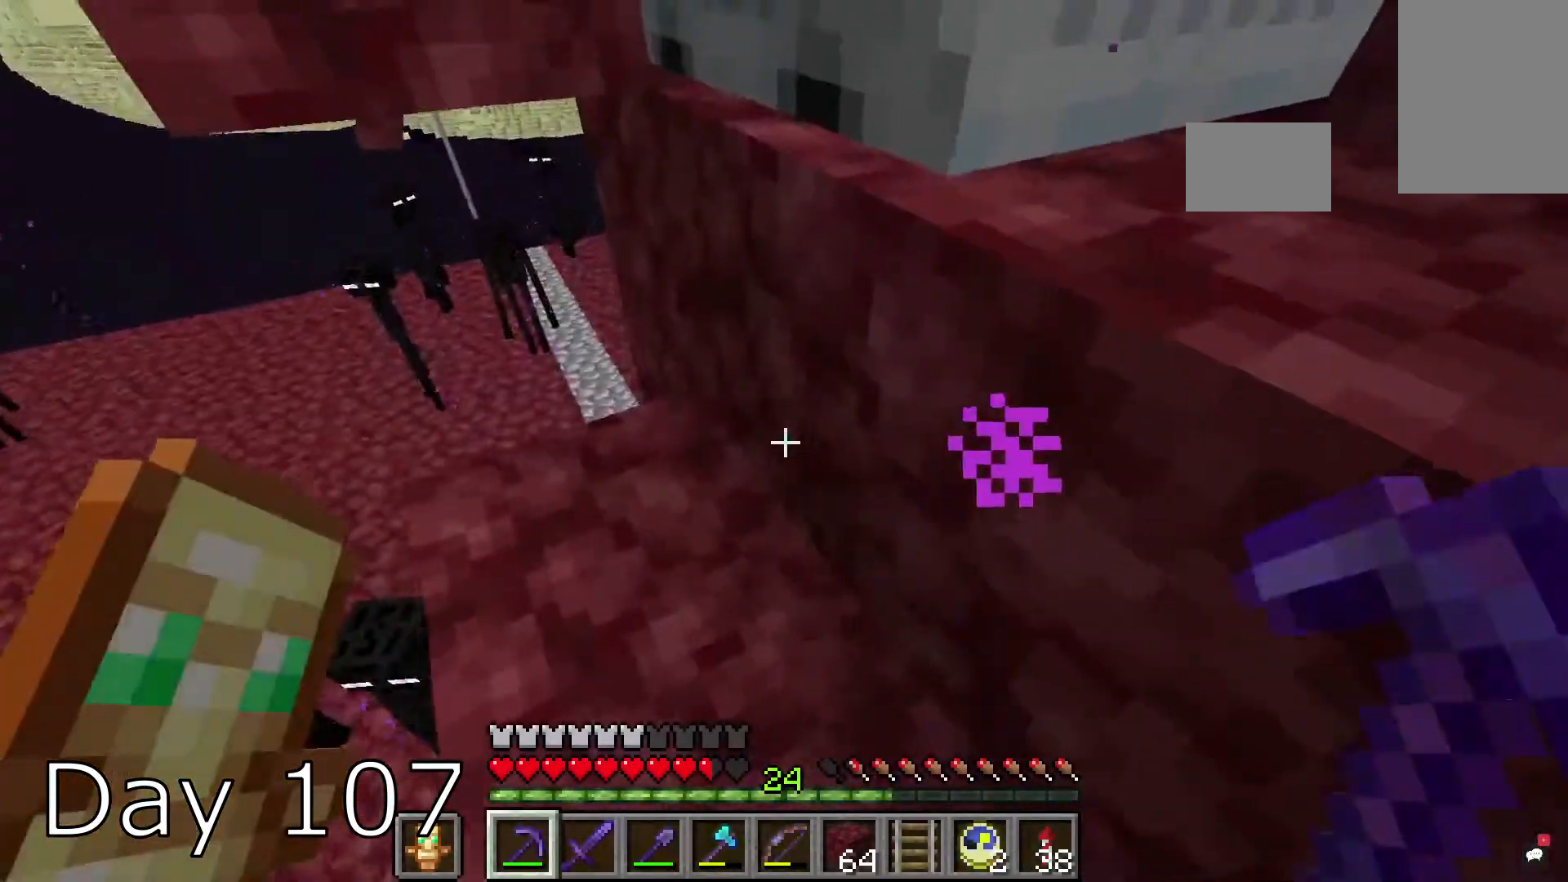
{"keys": ["w"], "mouse": [], "events": [[101, "a", "up"], [101, "mouse_left", "down"], [234, "mouse_left", "up"], [401, "w", "down"]]}
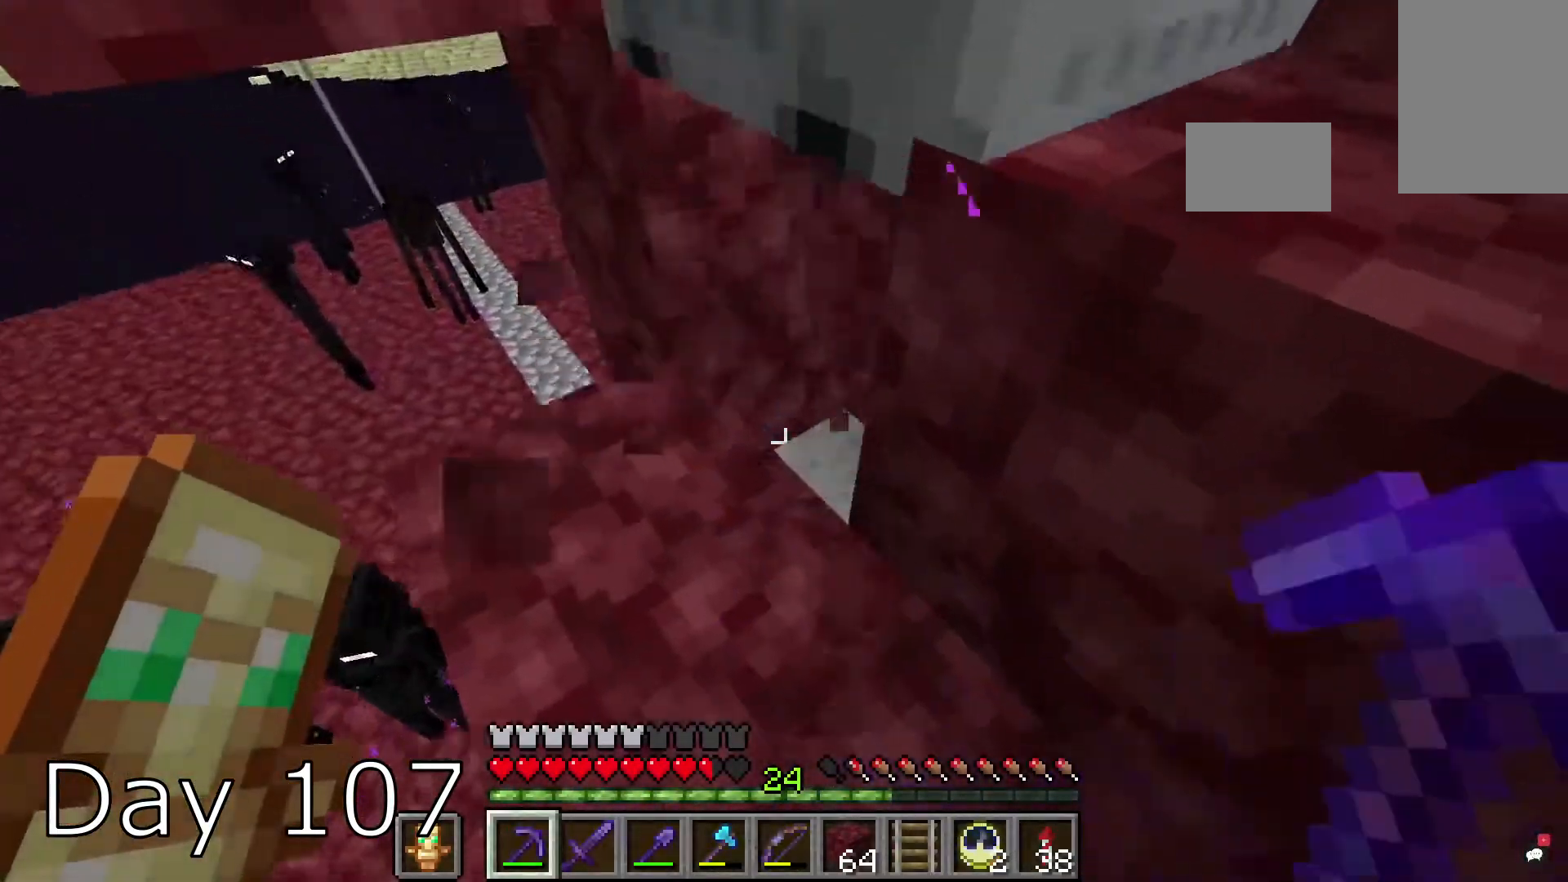
{"keys": [], "mouse": [], "events": [[100, "w", "up"]]}
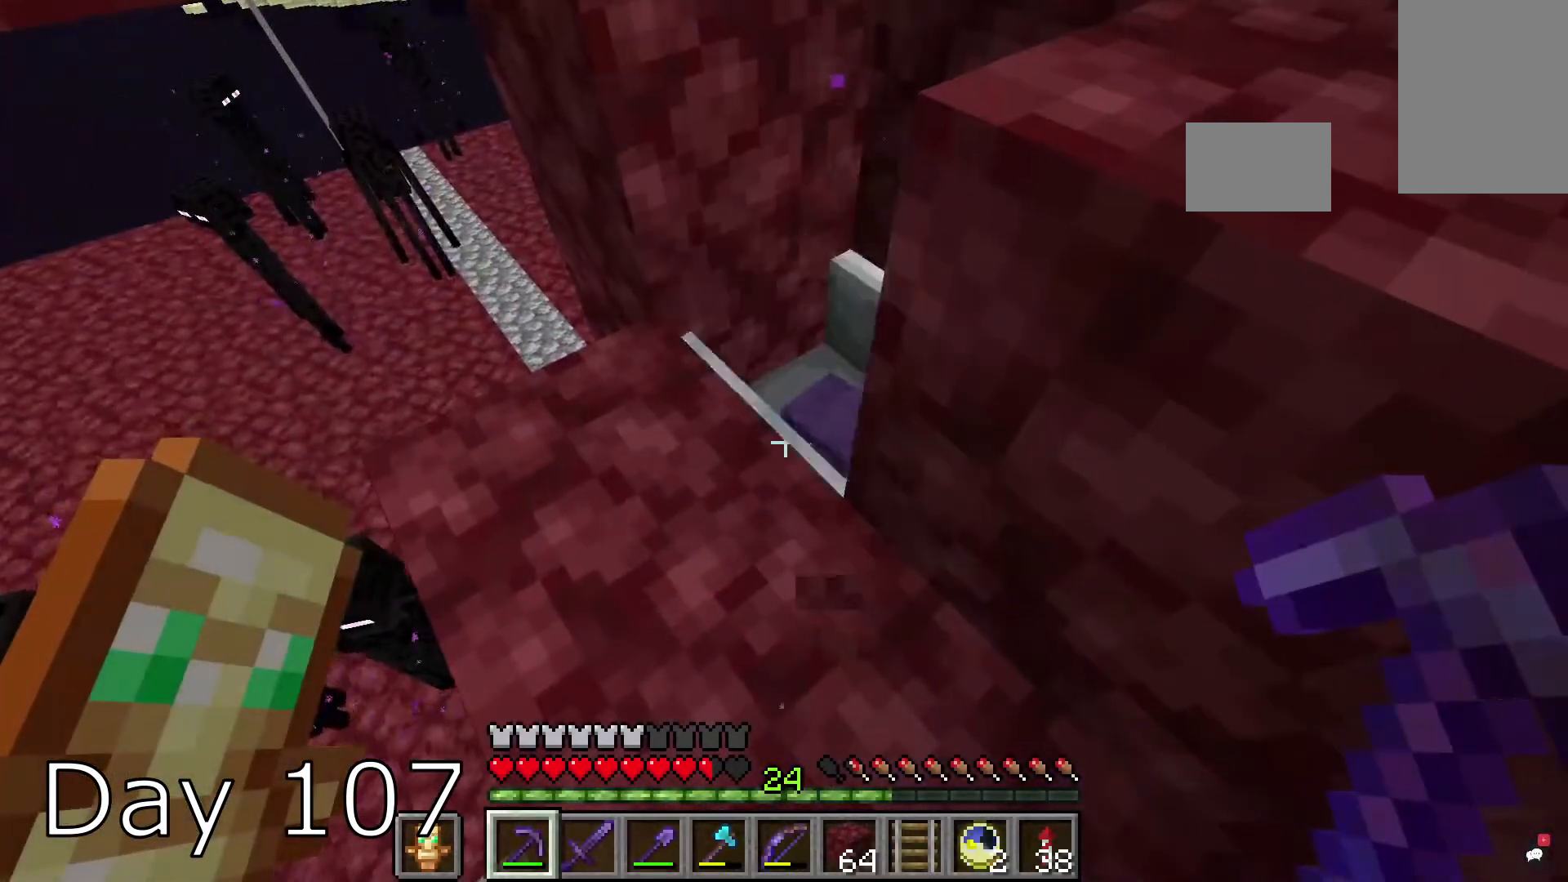
{"keys": [], "mouse": [], "events": [[334, "s", "down"], [468, "mouse_left", "down"], [468, "s", "up"], [501, "mouse_left", "up"]]}
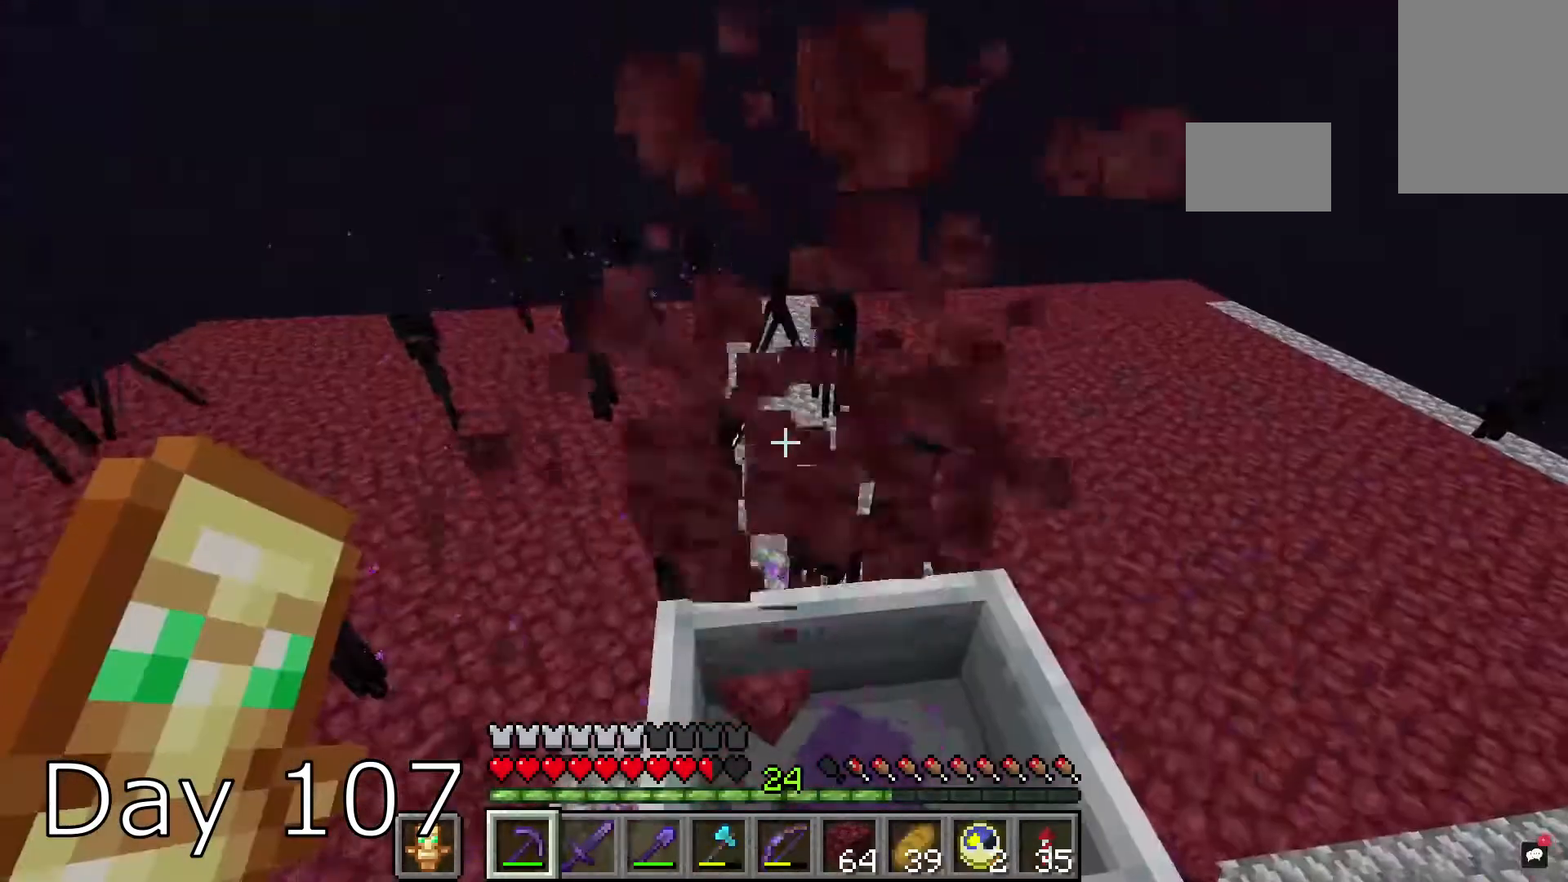
{"keys": [], "mouse": [], "events": []}
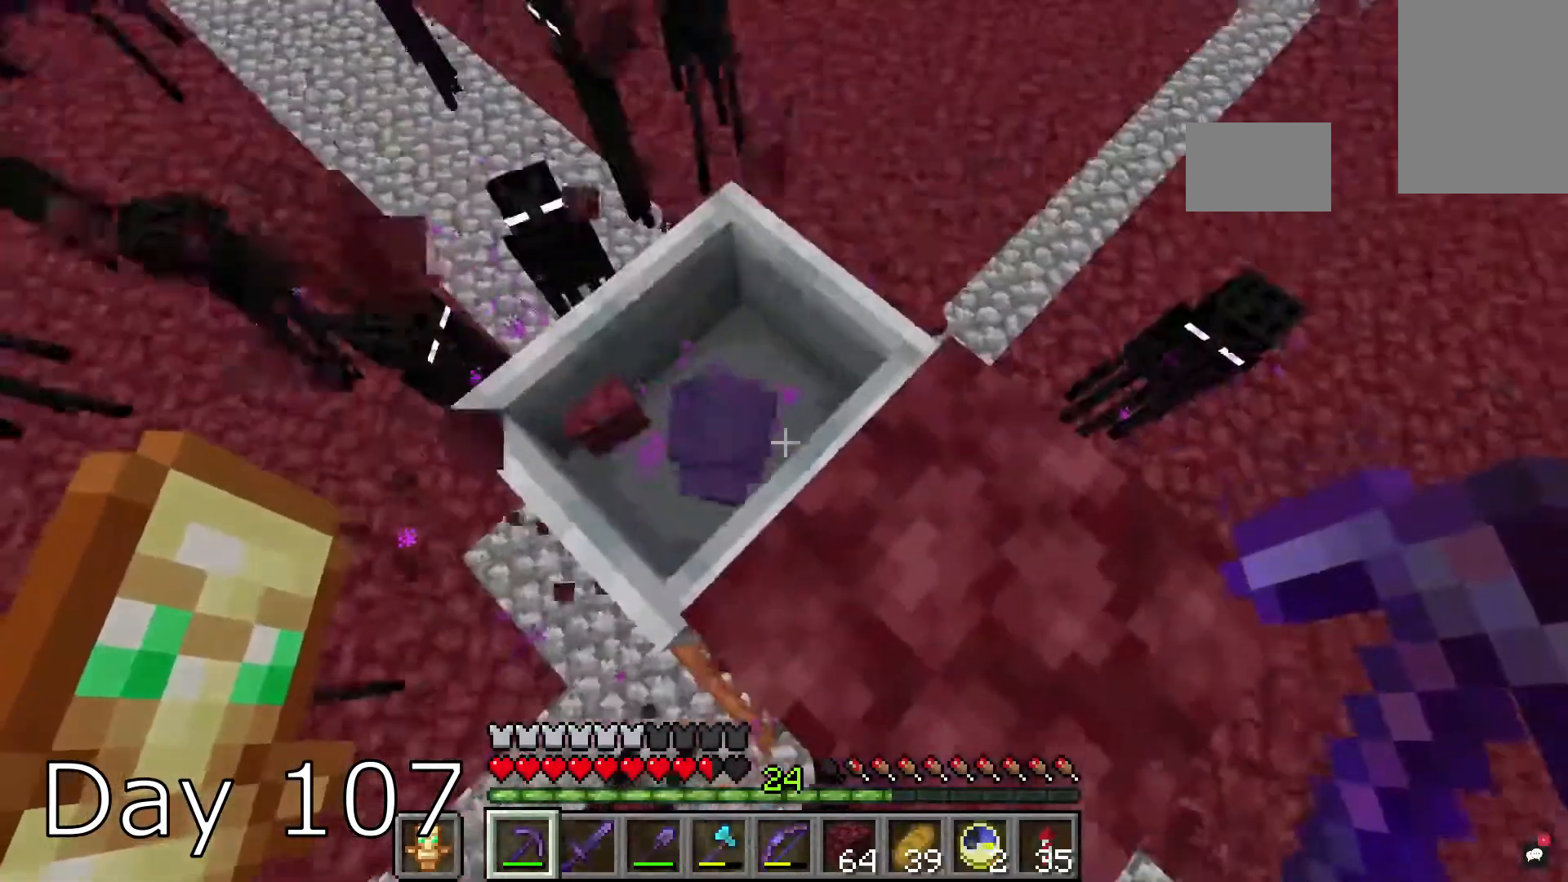
{"keys": [], "mouse": [], "events": [[234, "d", "down"], [367, "d", "up"]]}
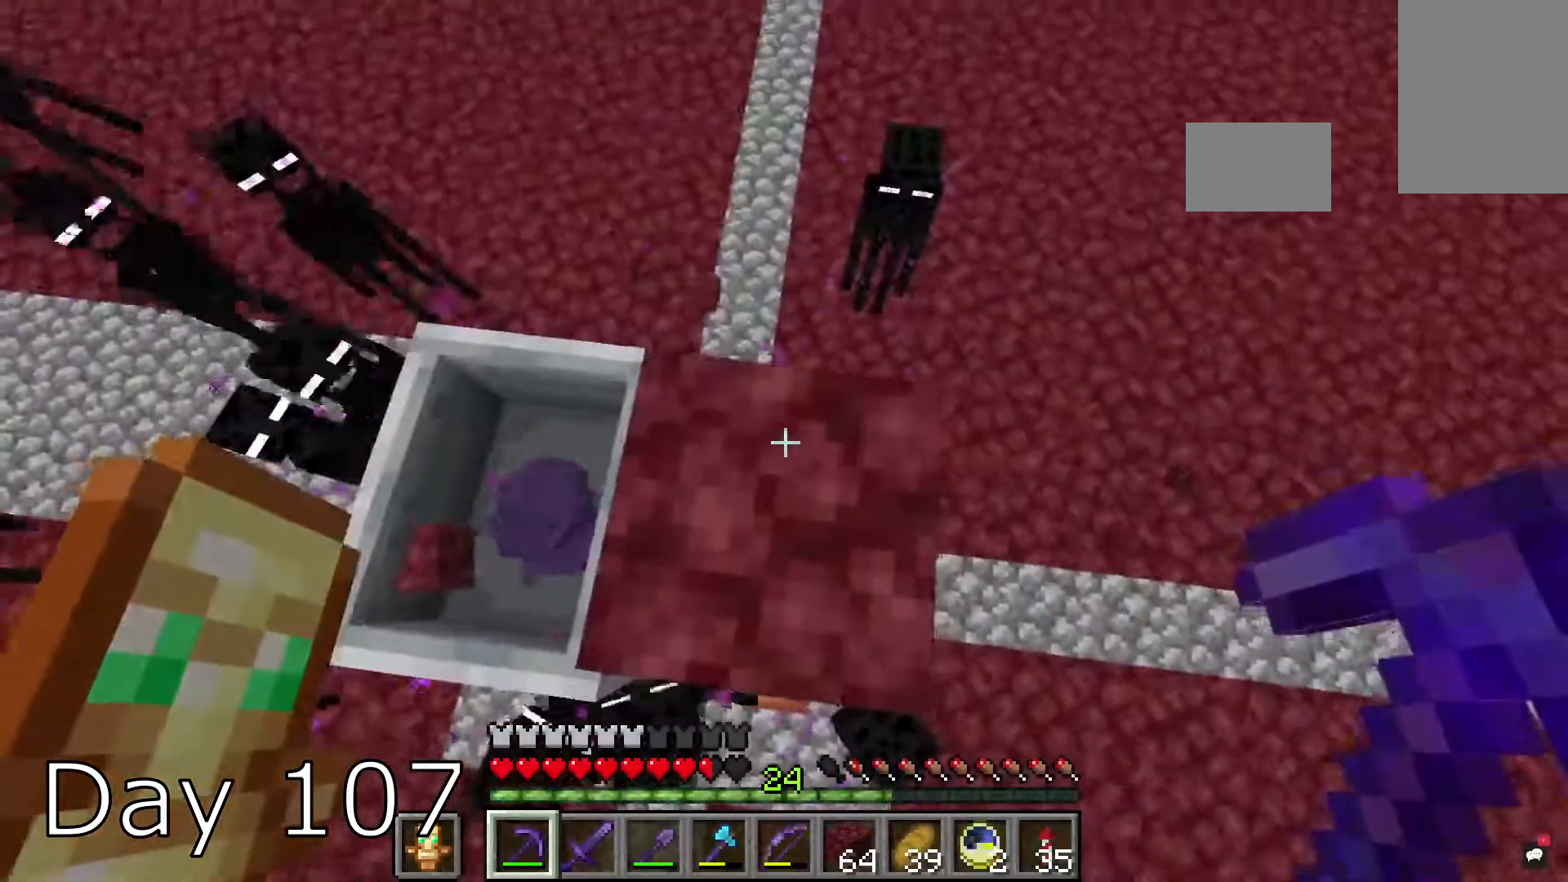
{"keys": ["d", "w"], "mouse": [], "events": [[334, "mouse_left", "down"], [400, "d", "down"], [434, "mouse_left", "up"], [434, "w", "down"]]}
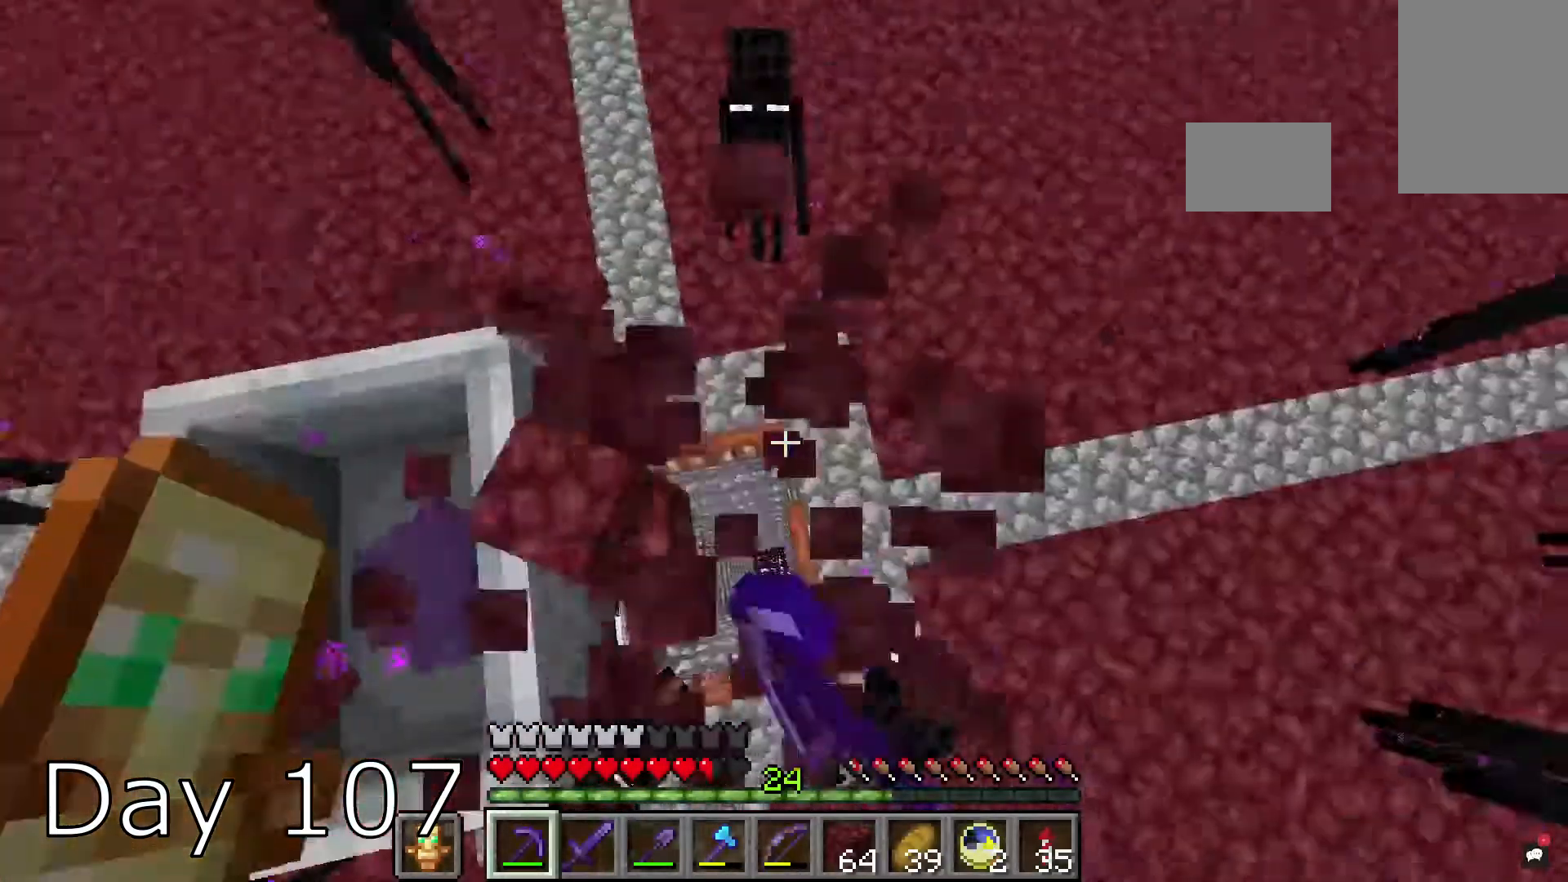
{"keys": ["space", "w"], "mouse": [], "events": [[34, "d", "up"], [34, "space", "down"]]}
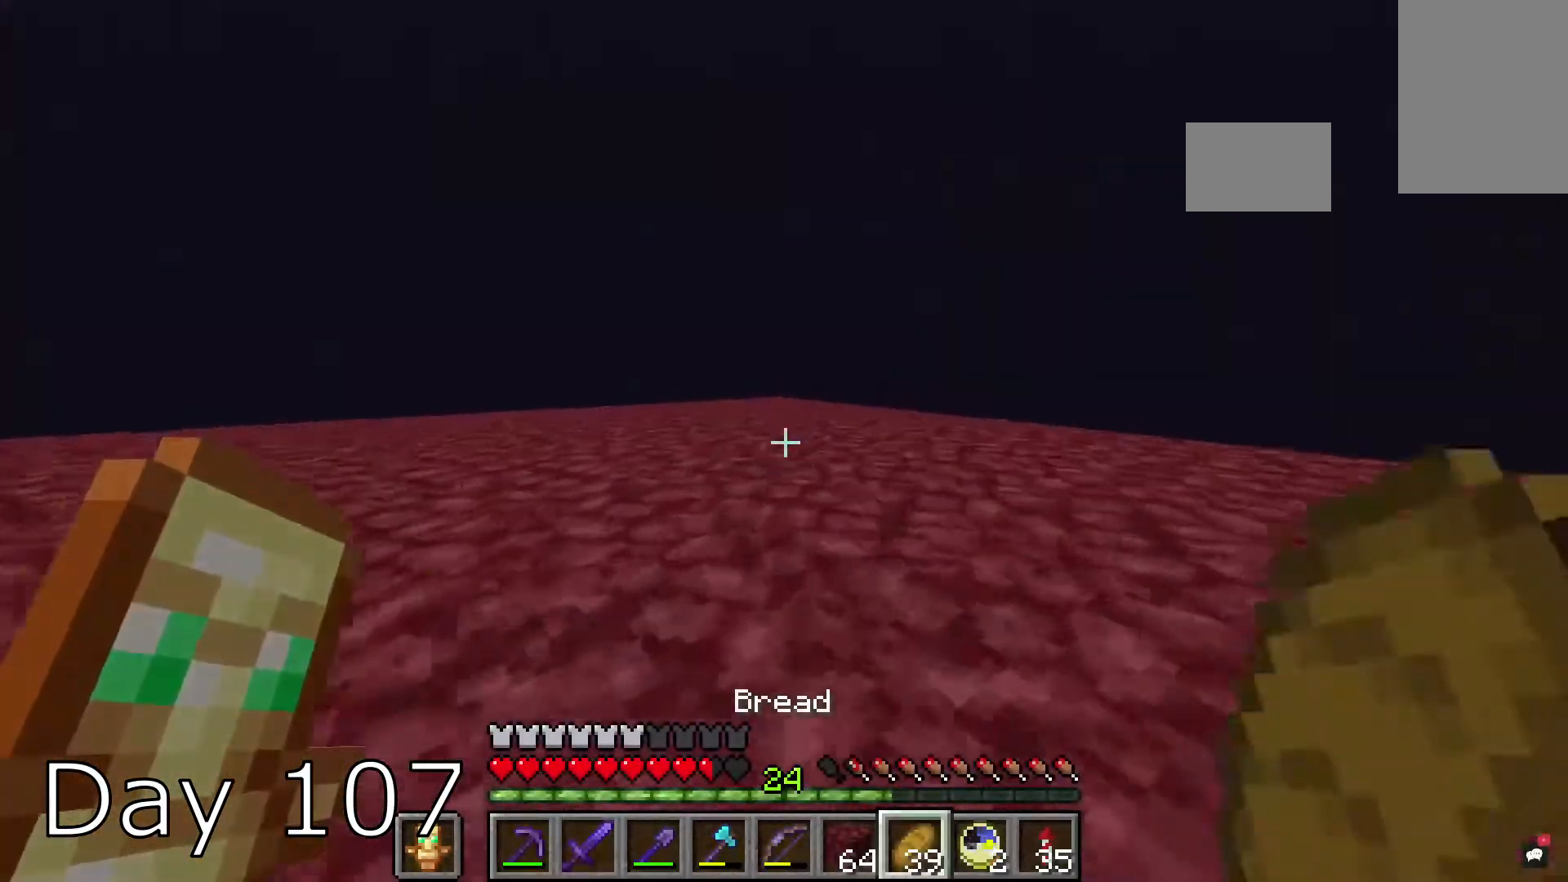
{"keys": [], "mouse": [], "events": [[133, "d", "down"], [300, "d", "up"], [300, "space", "up"], [300, "w", "up"]]}
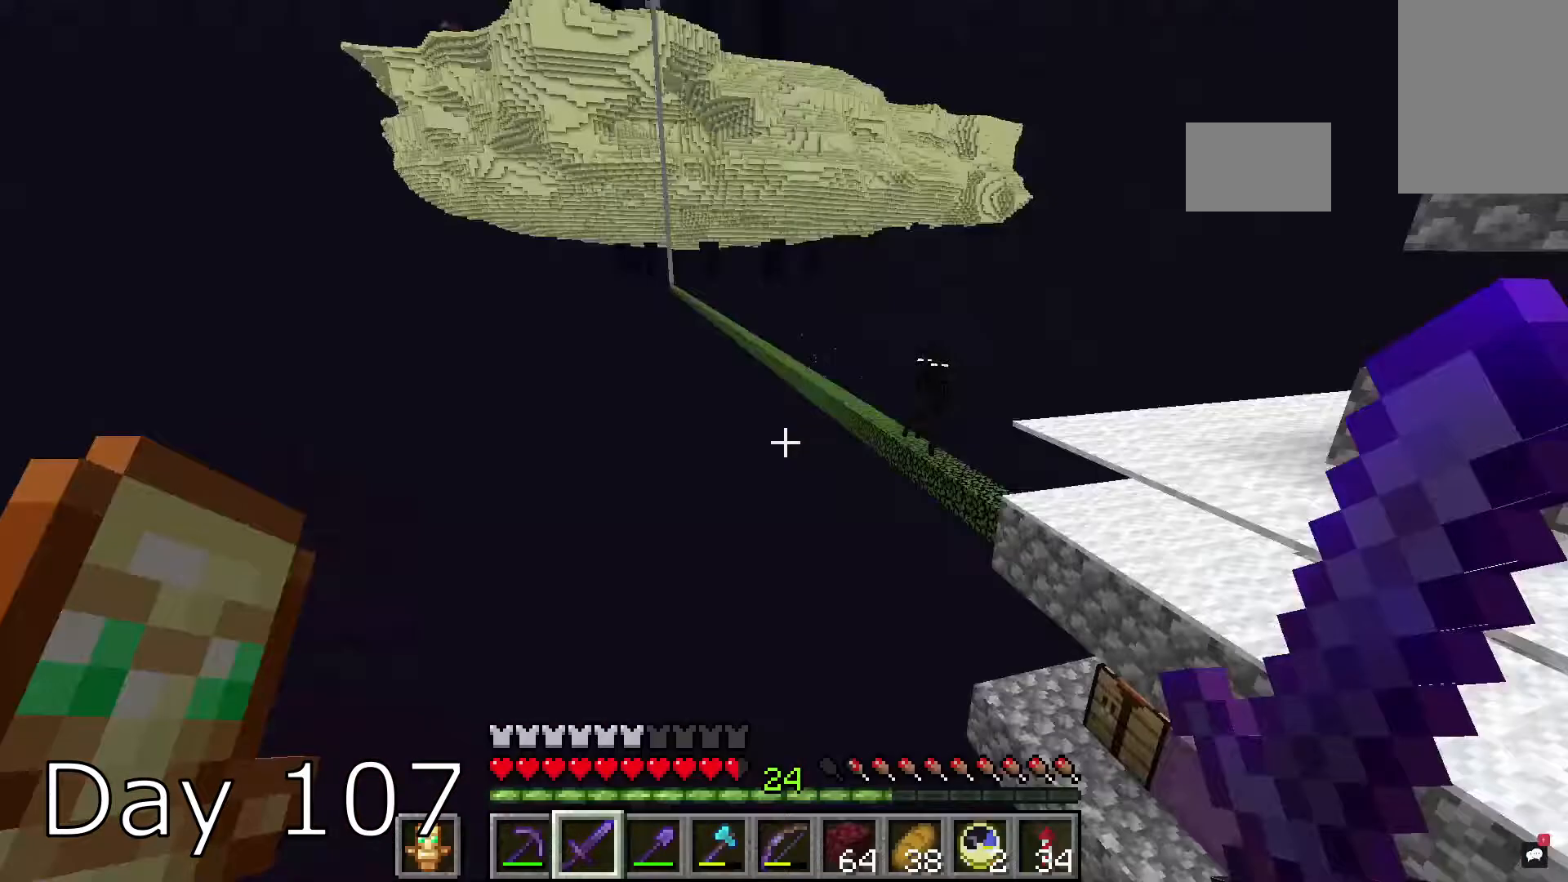
{"keys": ["w"], "mouse": [], "events": [[434, "w", "down"]]}
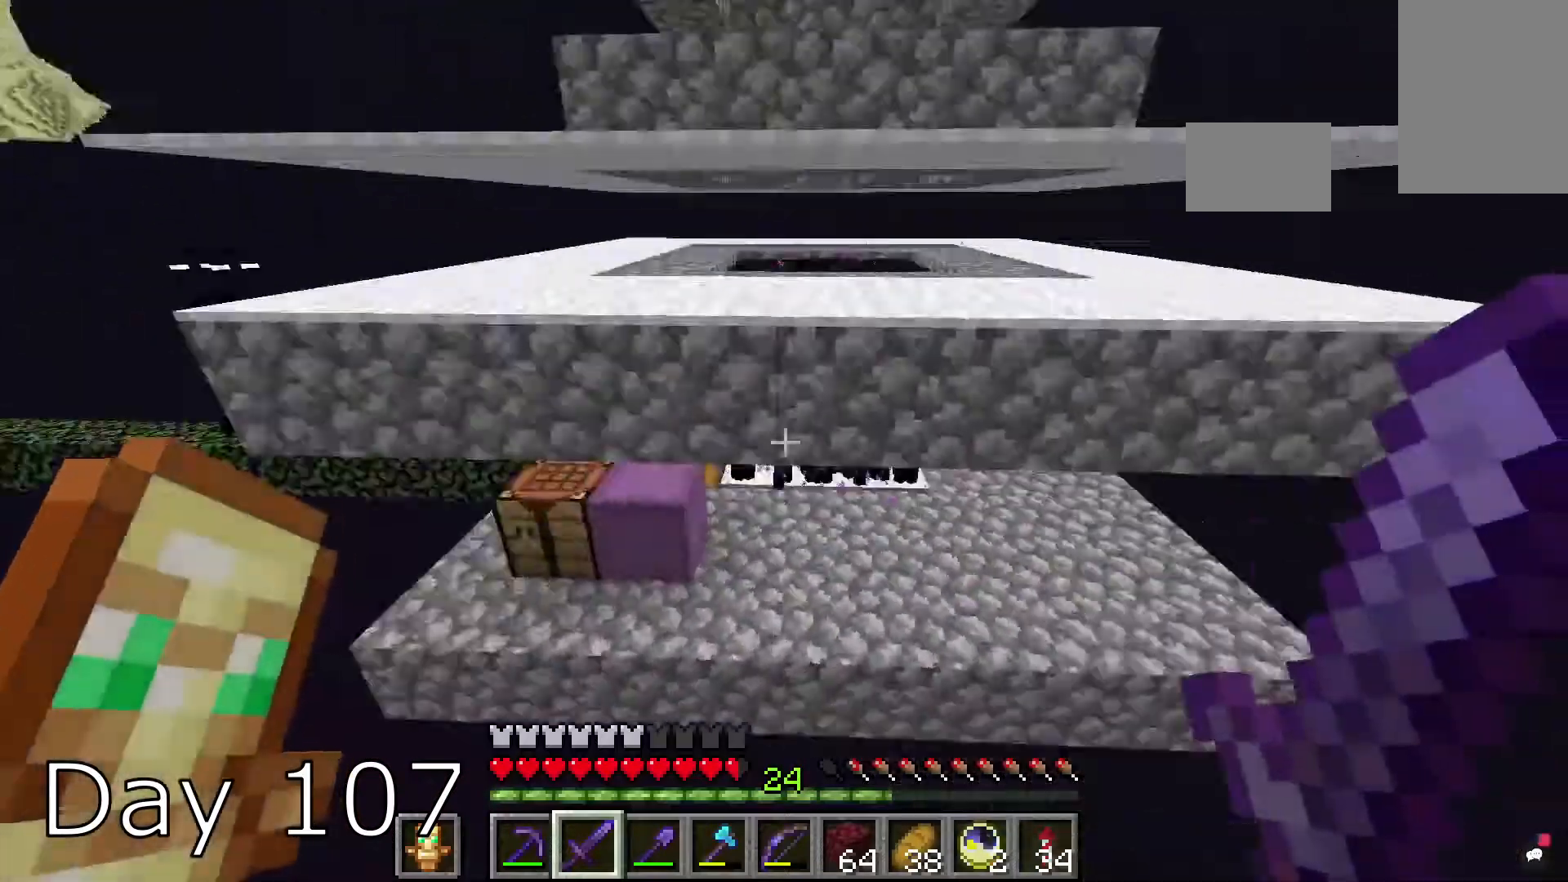
{"keys": ["d", "w"], "mouse": [], "events": [[500, "d", "down"]]}
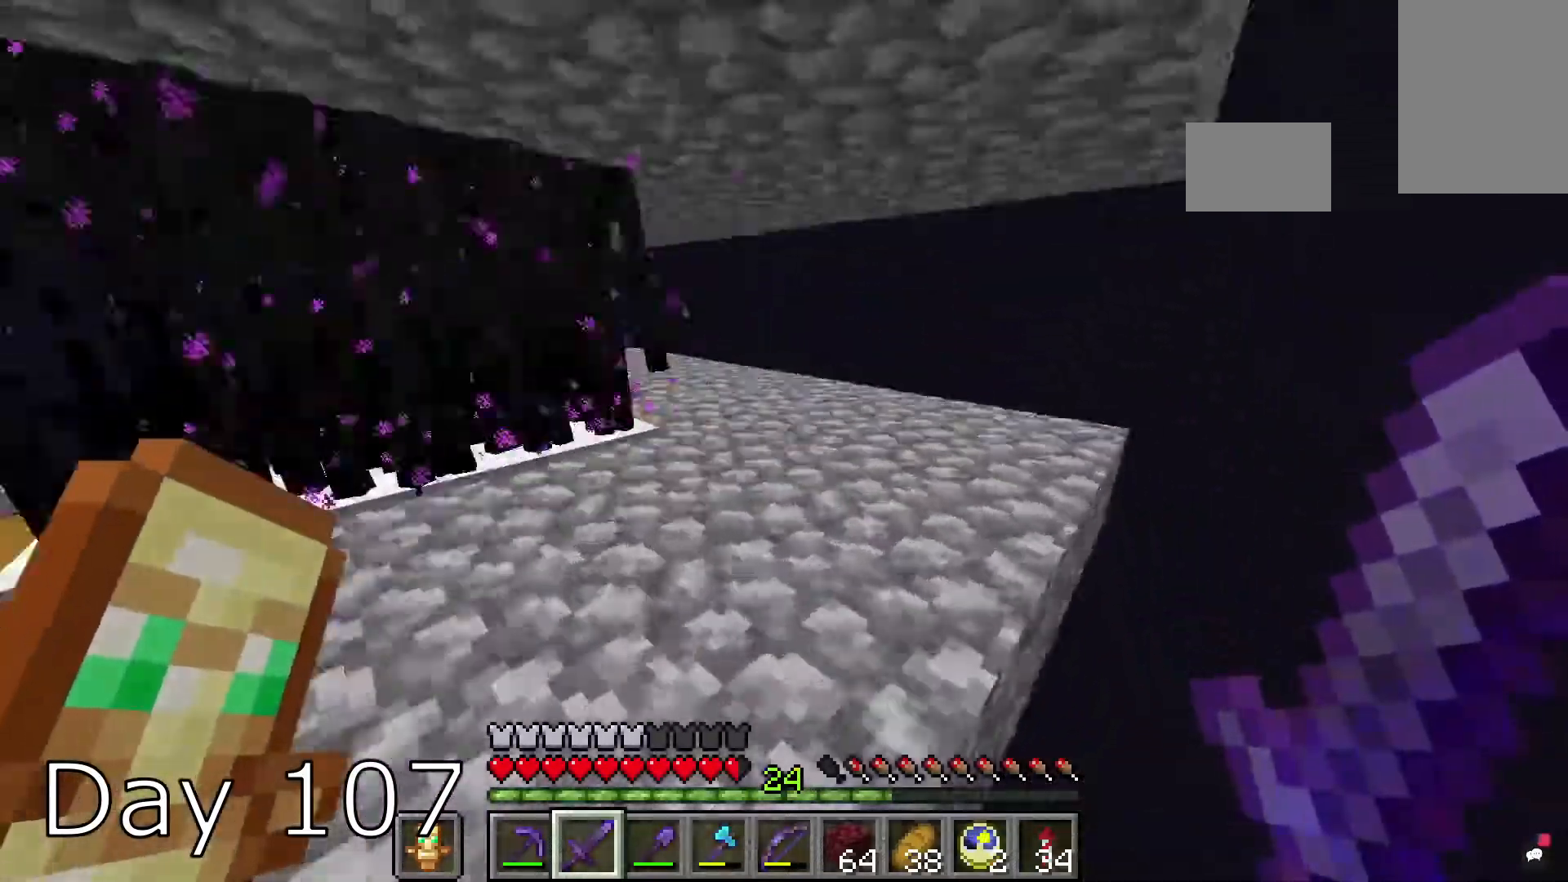
{"keys": [], "mouse": [], "events": [[234, "w", "up"], [467, "d", "up"]]}
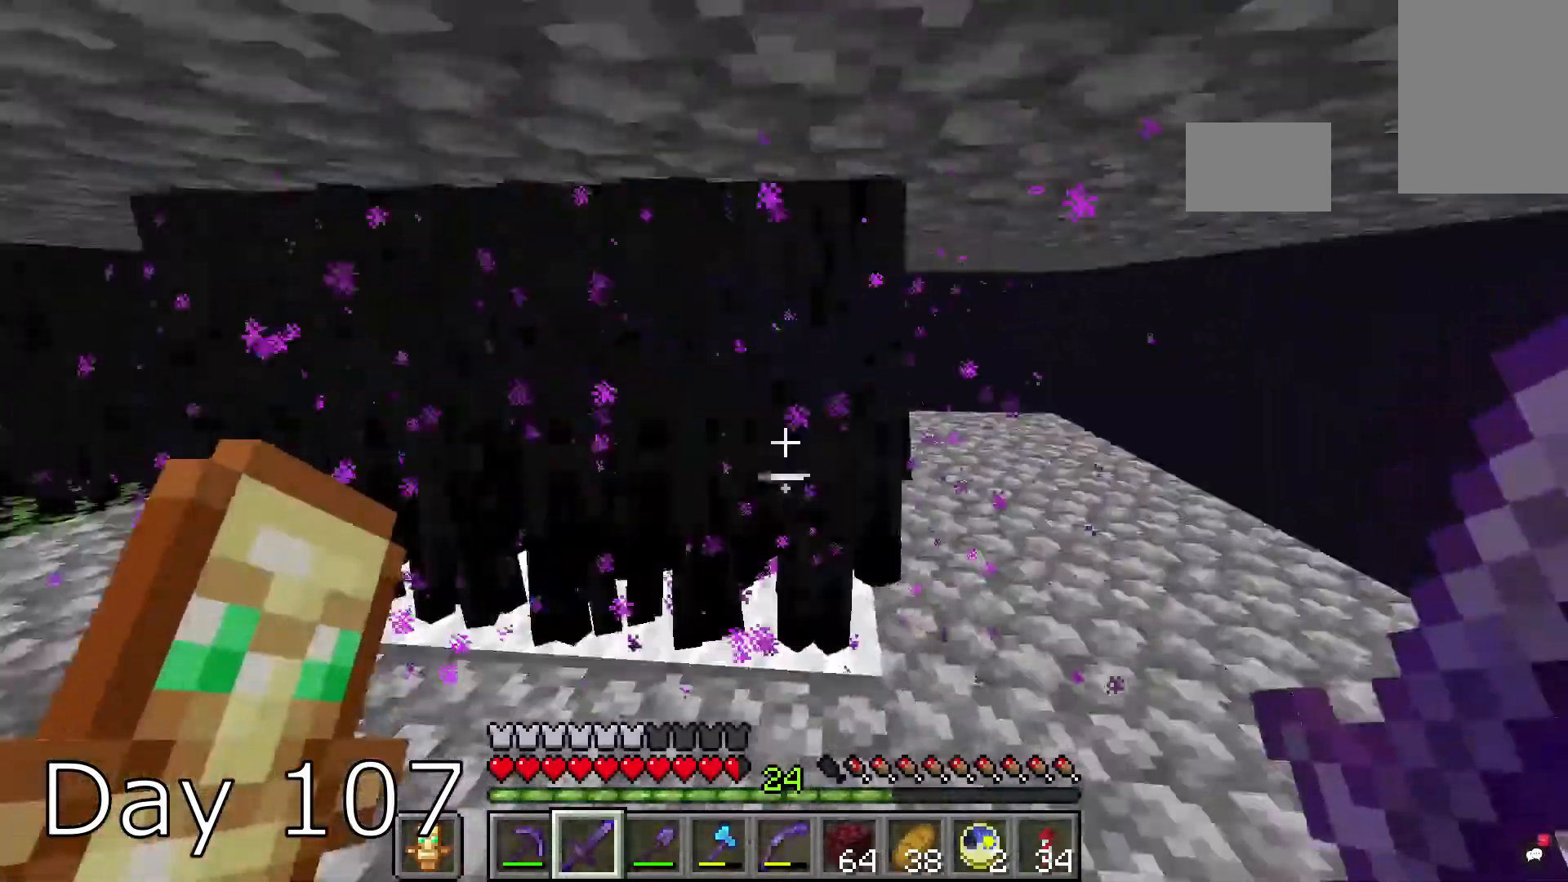
{"keys": ["w"], "mouse": ["left"], "events": [[467, "mouse_left", "down"], [467, "w", "down"]]}
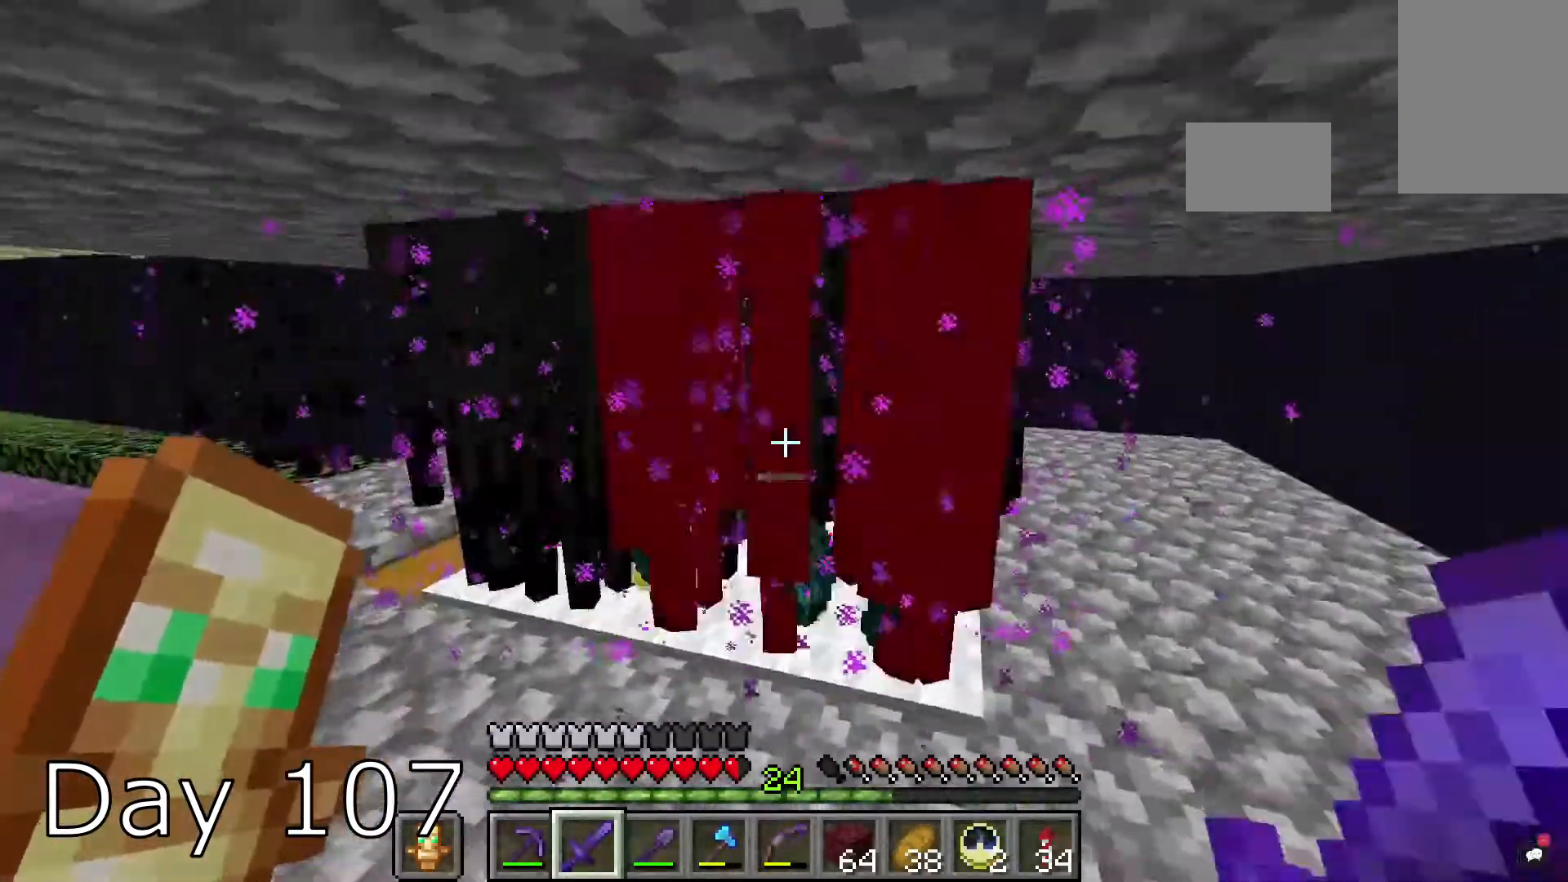
{"keys": [], "mouse": [], "events": [[134, "w", "up"], [167, "mouse_left", "up"], [200, "d", "down"], [367, "d", "up"]]}
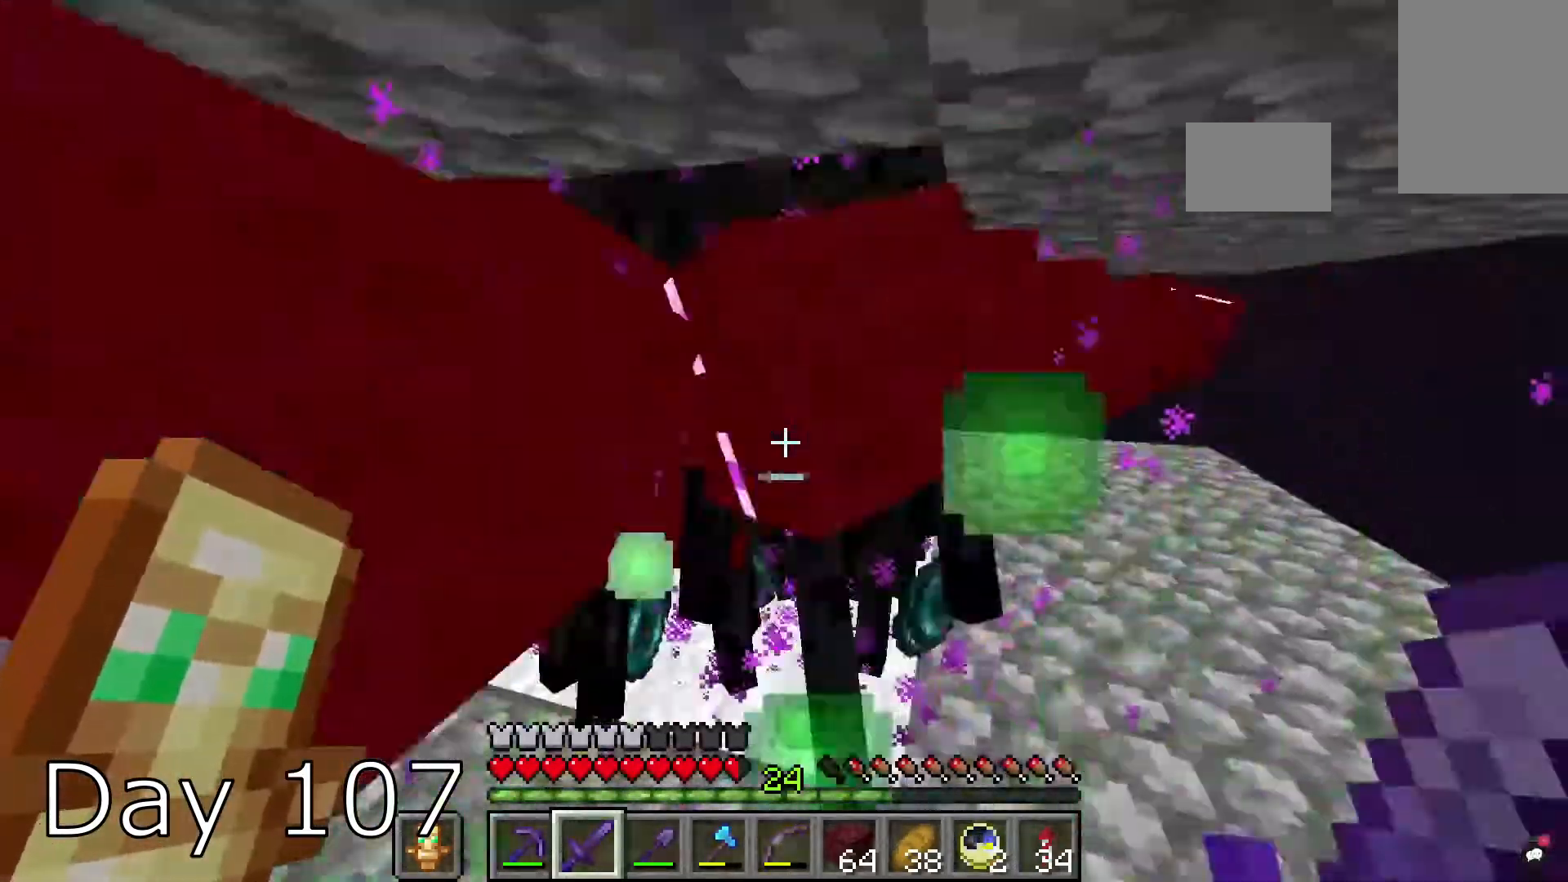
{"keys": [], "mouse": ["left"], "events": [[300, "mouse_left", "down"]]}
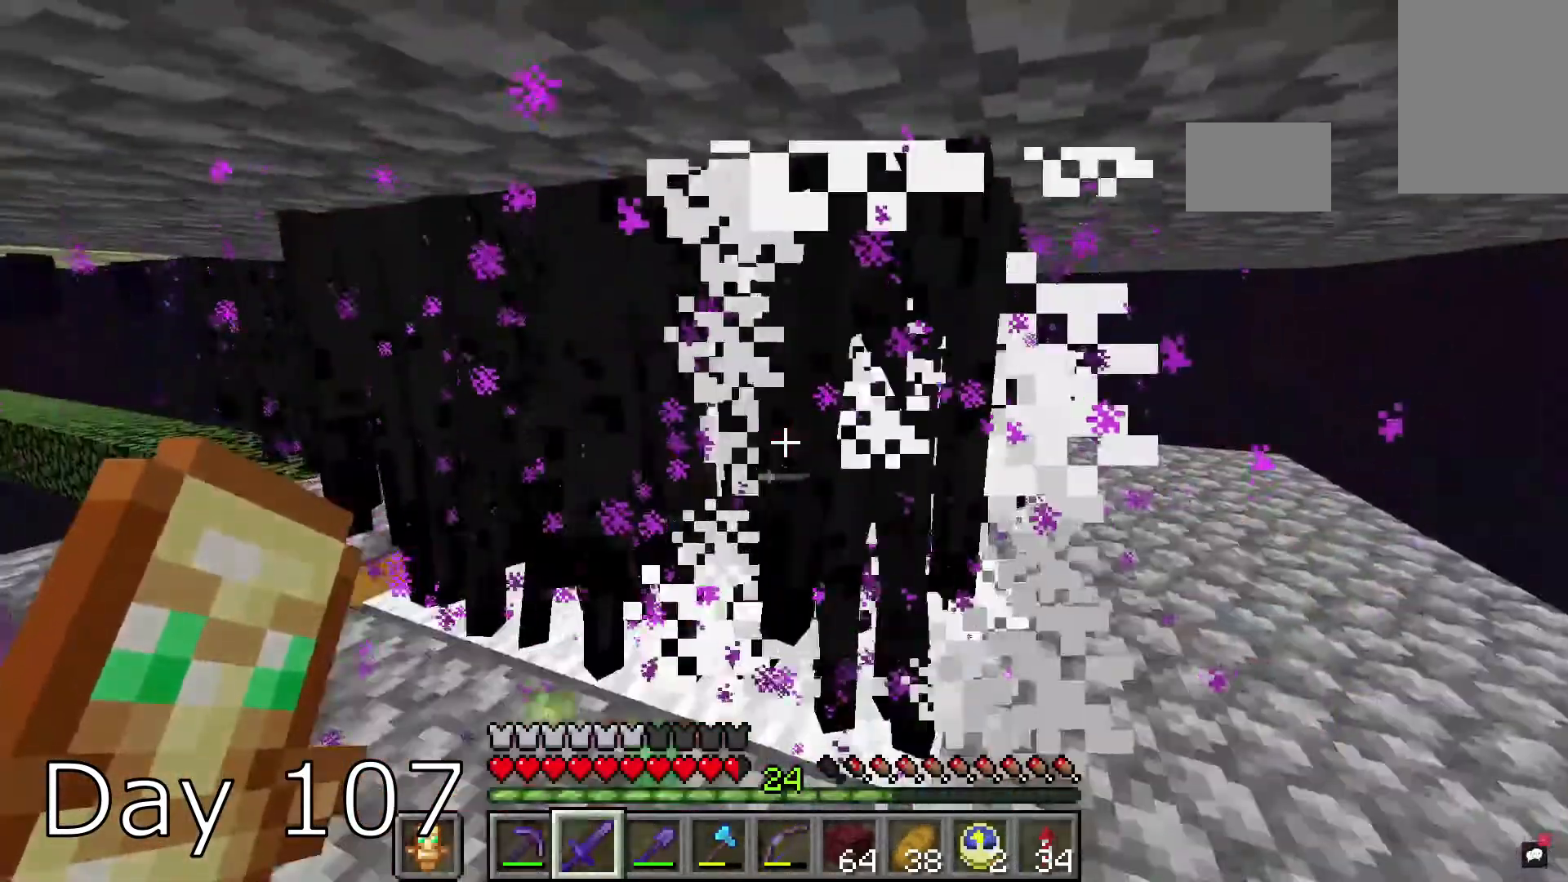
{"keys": ["a"], "mouse": ["left"], "events": [[67, "mouse_left", "up"], [367, "a", "down"], [367, "mouse_left", "down"]]}
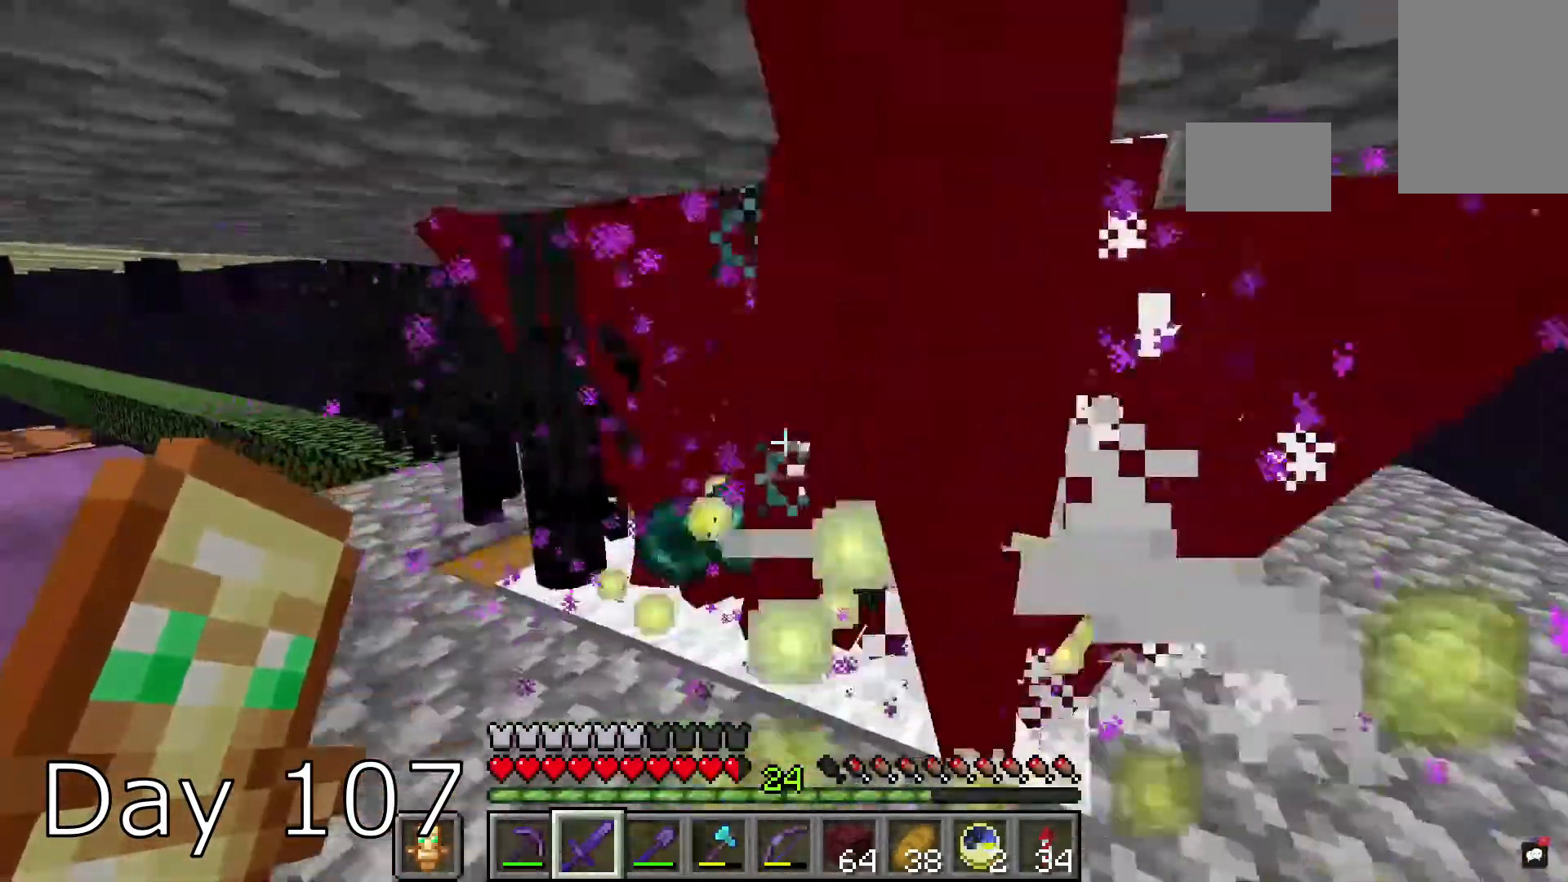
{"keys": ["a"], "mouse": [], "events": [[66, "a", "up"], [233, "mouse_left", "up"], [433, "a", "down"]]}
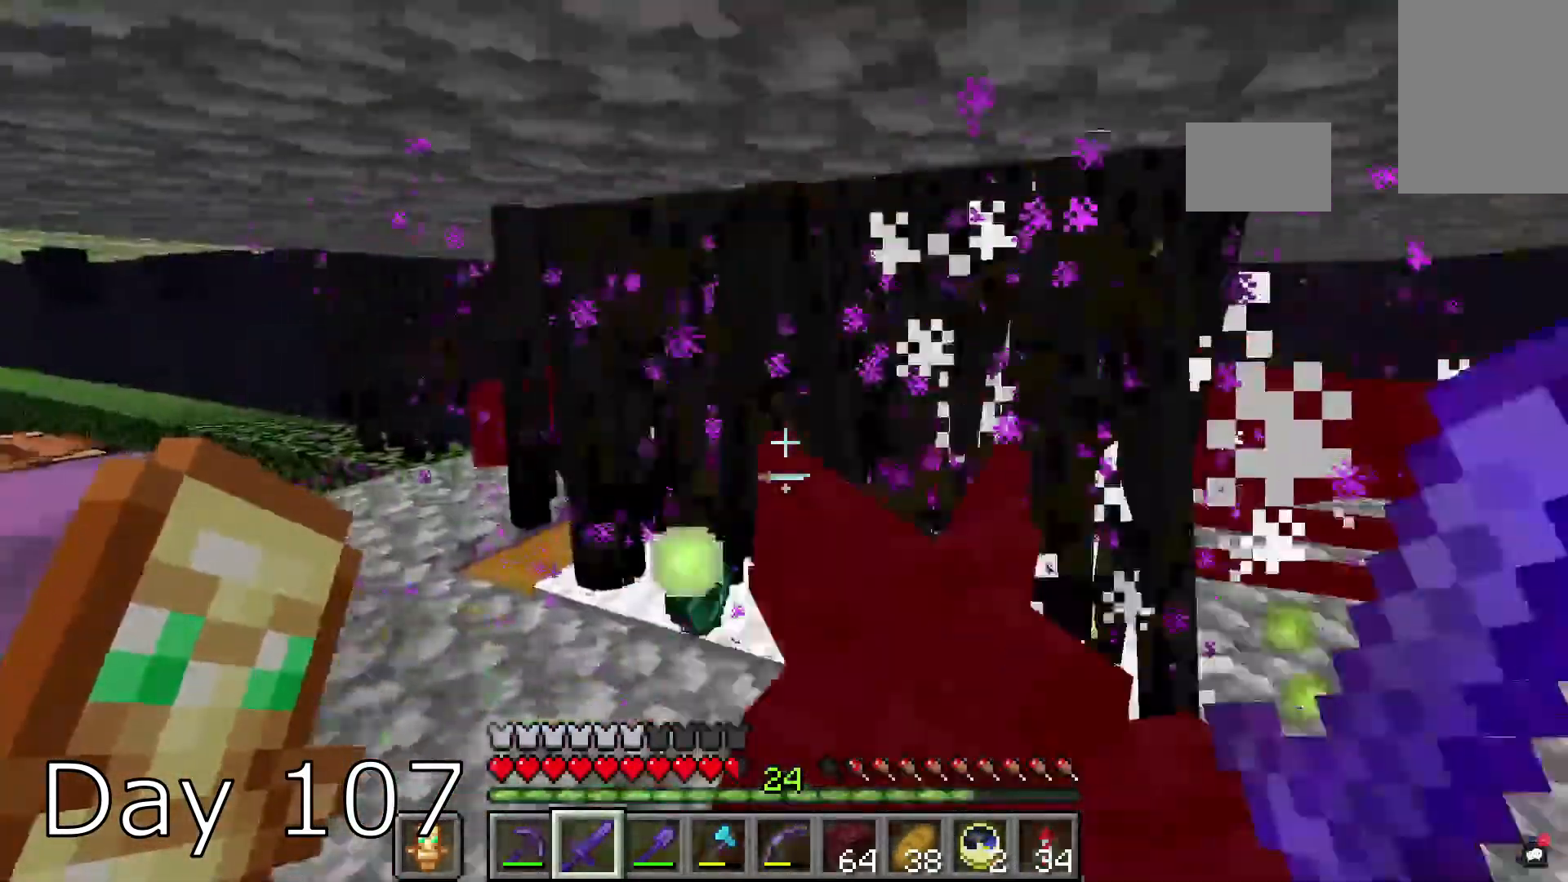
{"keys": [], "mouse": [], "events": [[134, "w", "down"], [200, "a", "up"], [267, "w", "up"]]}
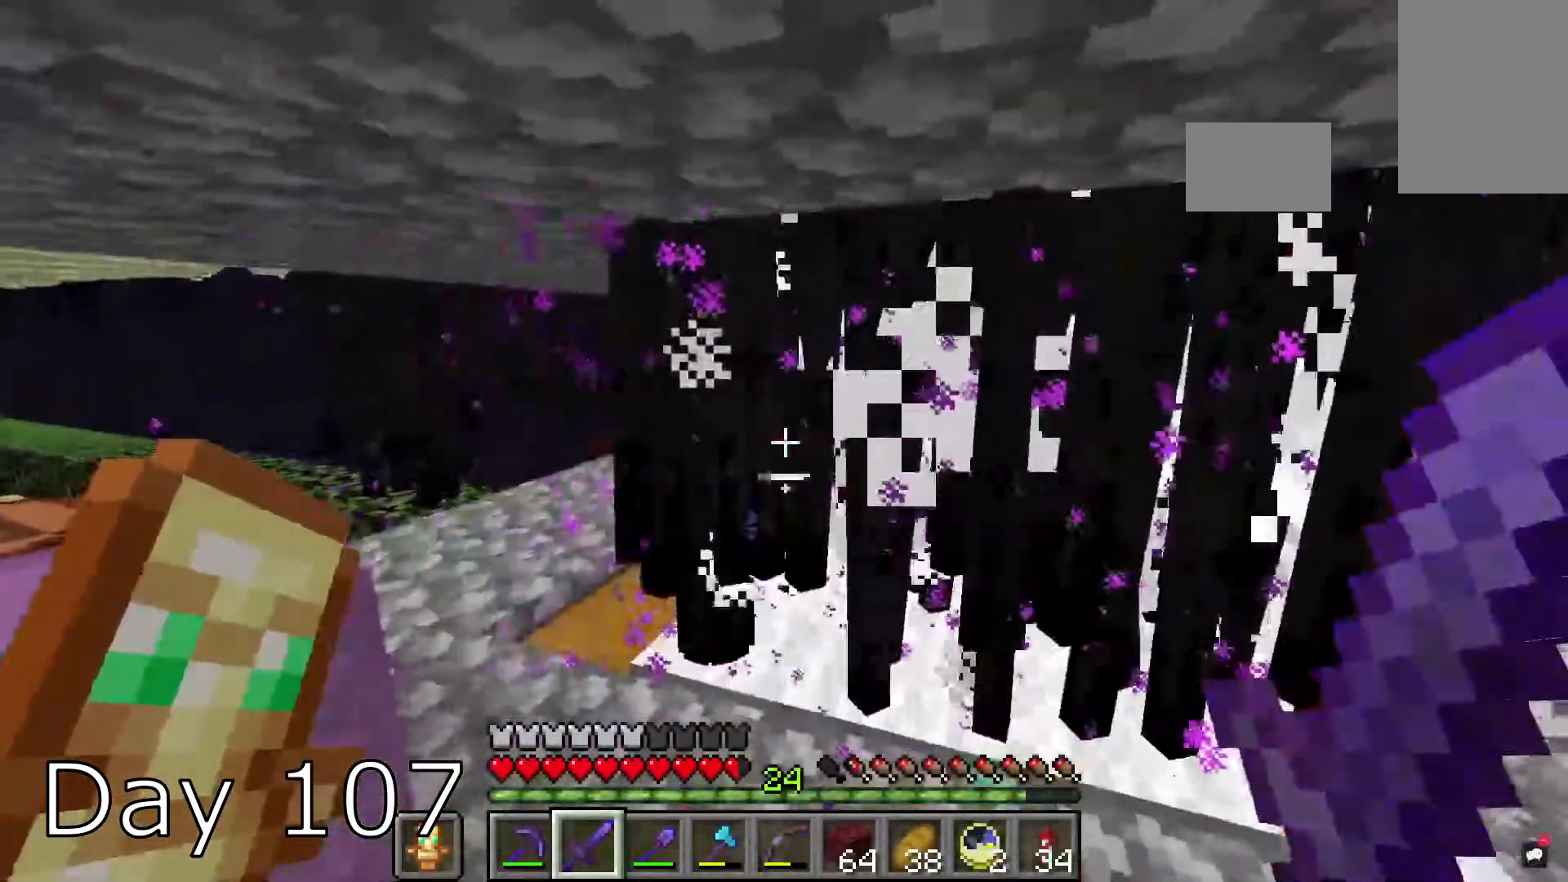
{"keys": ["d"], "mouse": [], "events": [[66, "mouse_left", "down"], [333, "d", "down"], [367, "mouse_left", "up"]]}
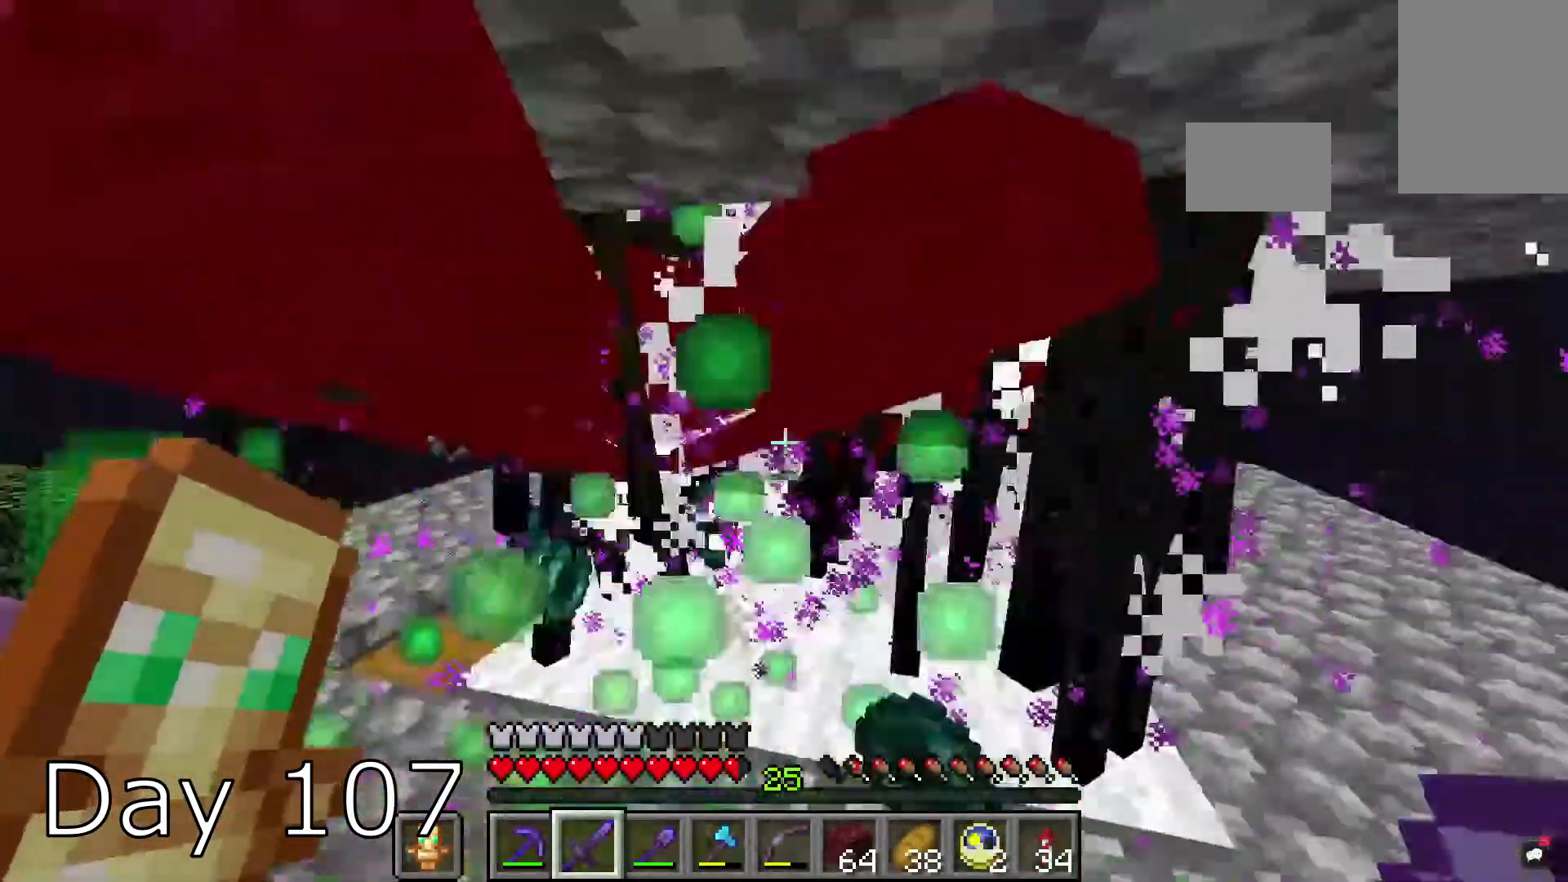
{"keys": [], "mouse": [], "events": [[67, "d", "up"]]}
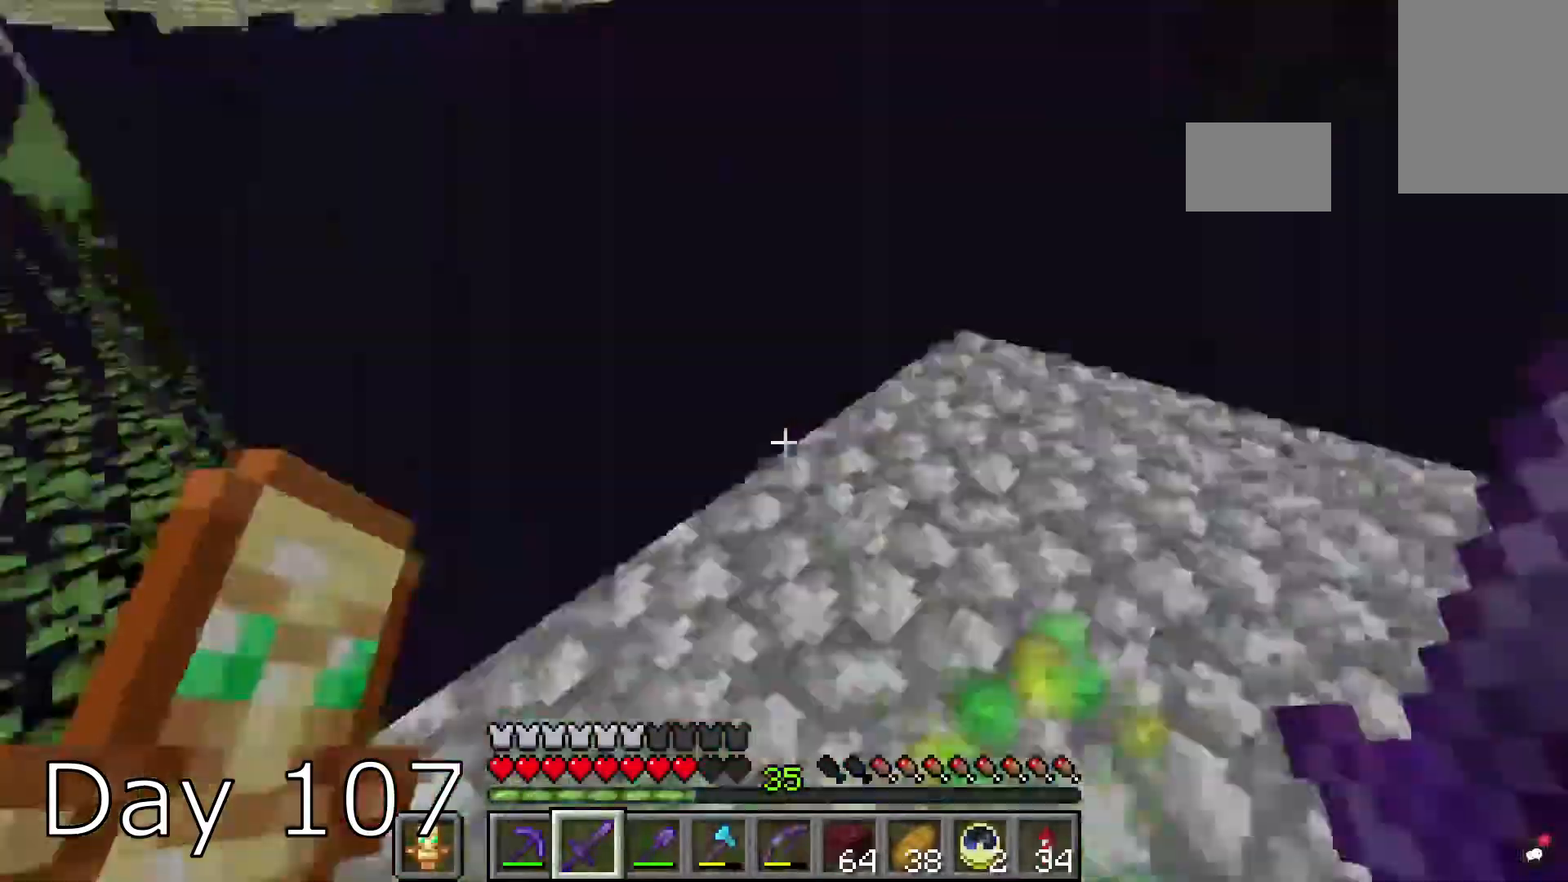
{"keys": [], "mouse": [], "events": []}
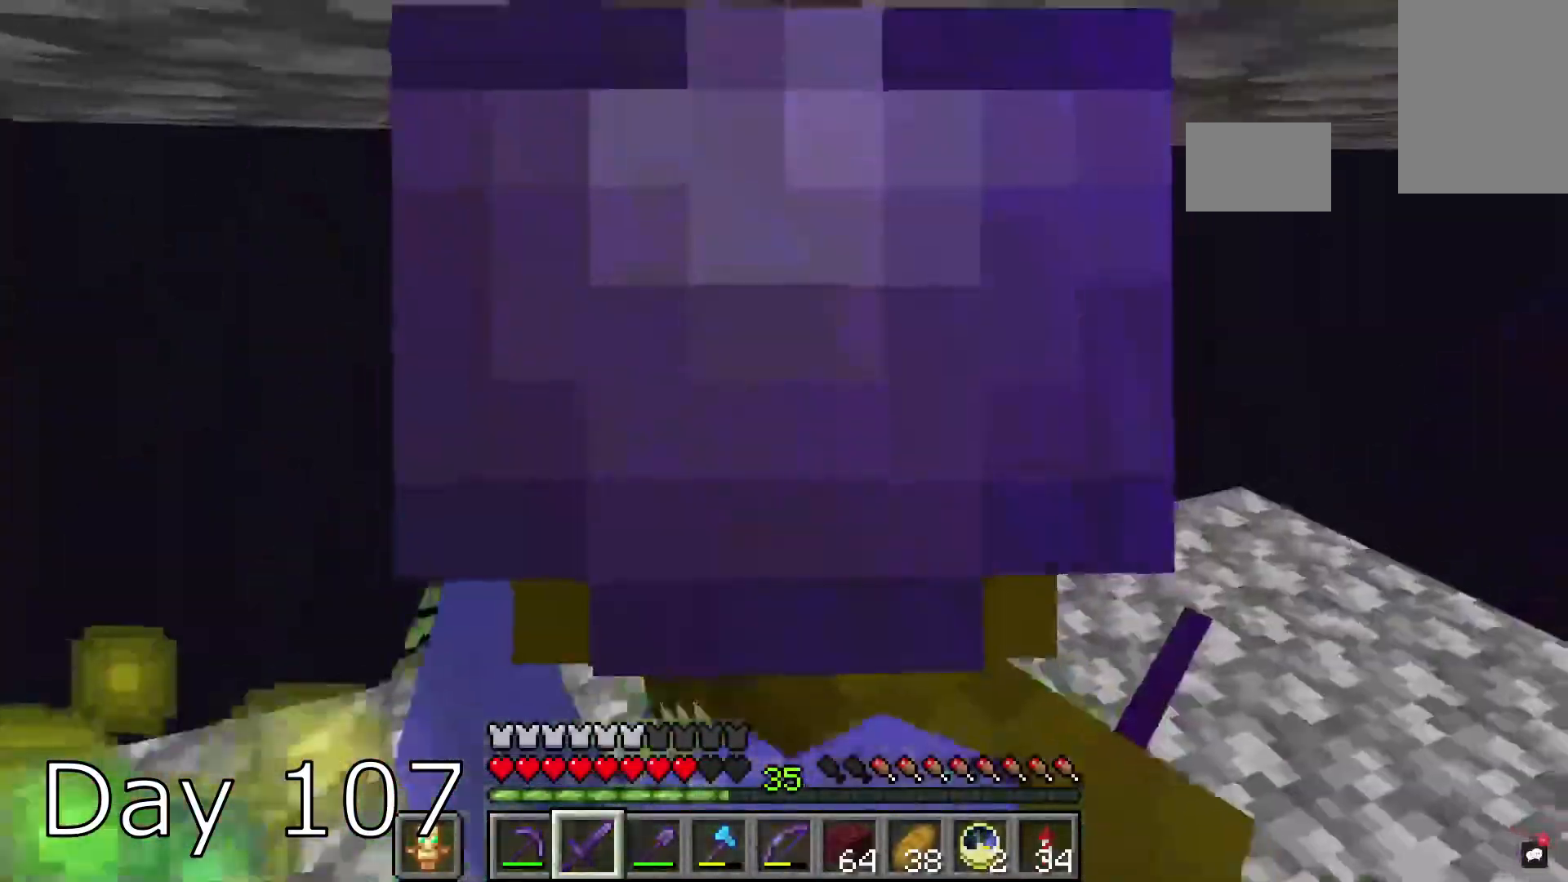
{"keys": [], "mouse": [], "events": []}